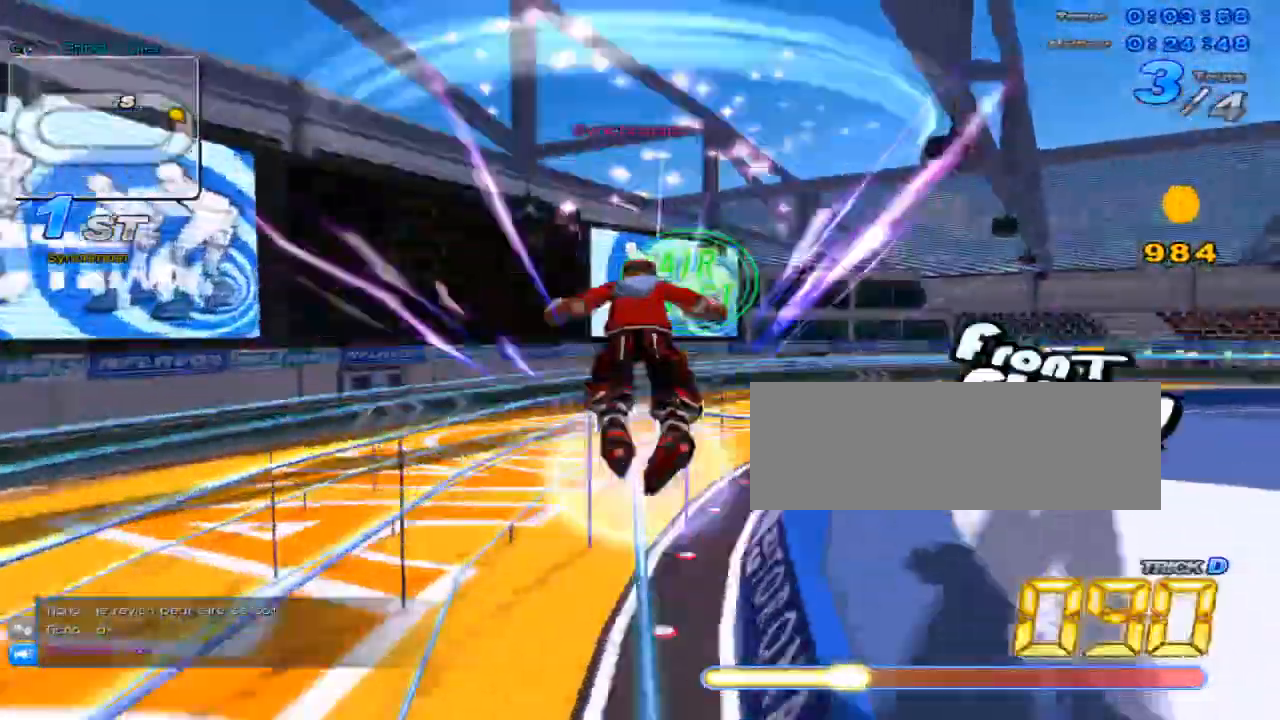
Gameplay with keyboard; each line is a JSON object with the keys held at the frame after it. "events" lists presses ("down") and releases ("up") of "c", "down", "left", "right", "up", "w" and "x" between this image and that frame as [ms after this image, input, new state], when the widget could be followed in between. No other keys are recorded. Mouse input is not recorded.
{"keys": ["right", "up"], "events": [[100, "c", "up"], [100, "x", "up"], [200, "right", "down"], [367, "right", "up"], [433, "right", "down"]]}
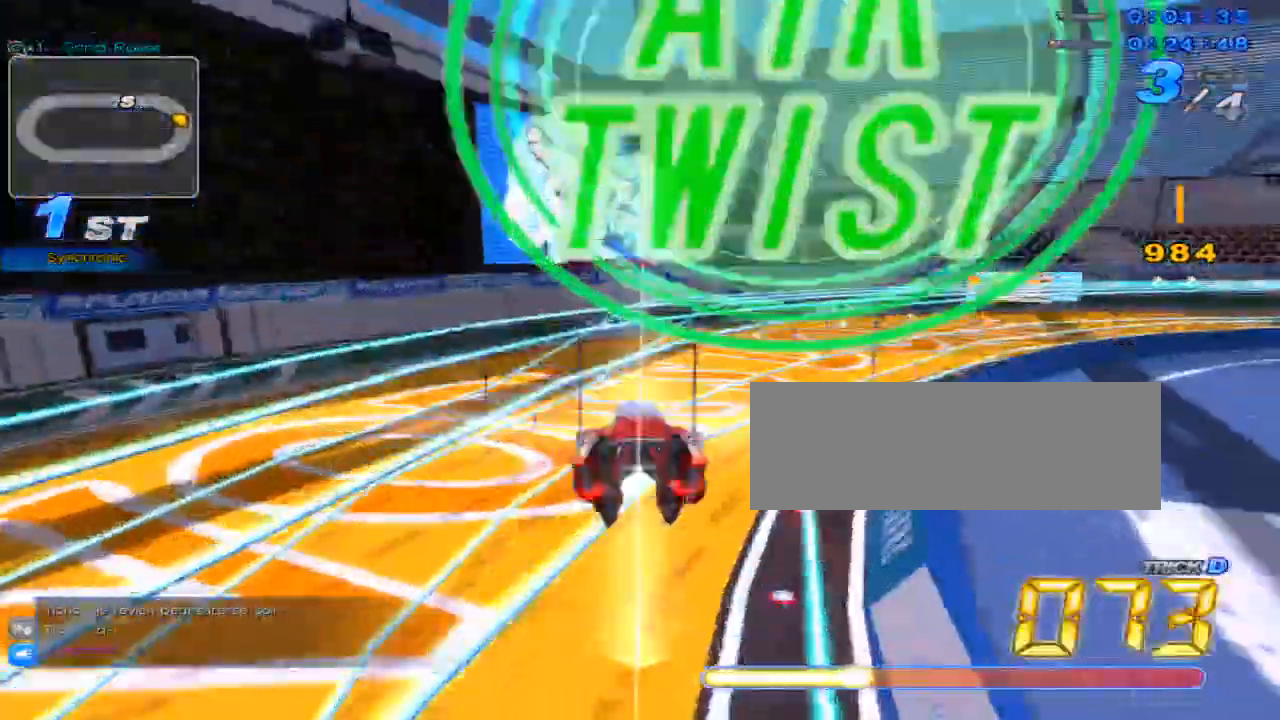
{"keys": ["c", "right", "up", "x"], "events": [[50, "right", "up"], [184, "w", "down"], [250, "x", "down"], [284, "c", "down"], [334, "w", "up"], [501, "right", "down"]]}
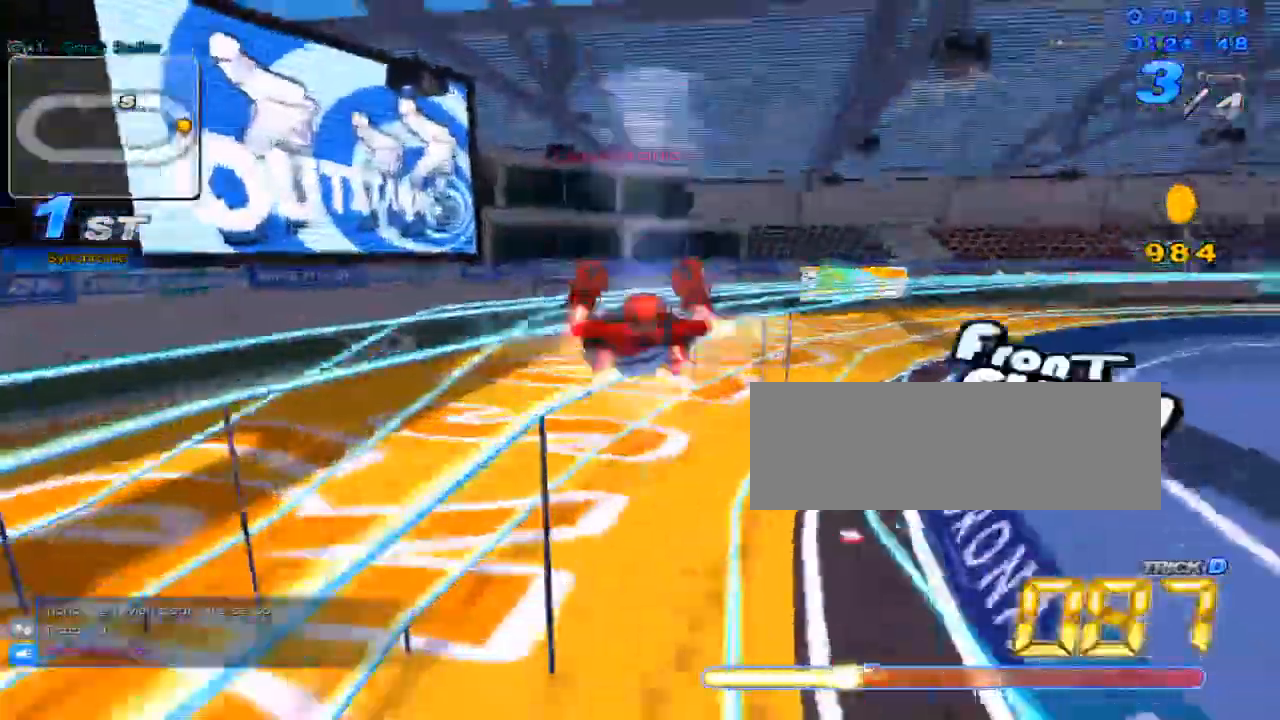
{"keys": ["up"], "events": [[300, "right", "up"], [367, "c", "up"], [367, "x", "up"]]}
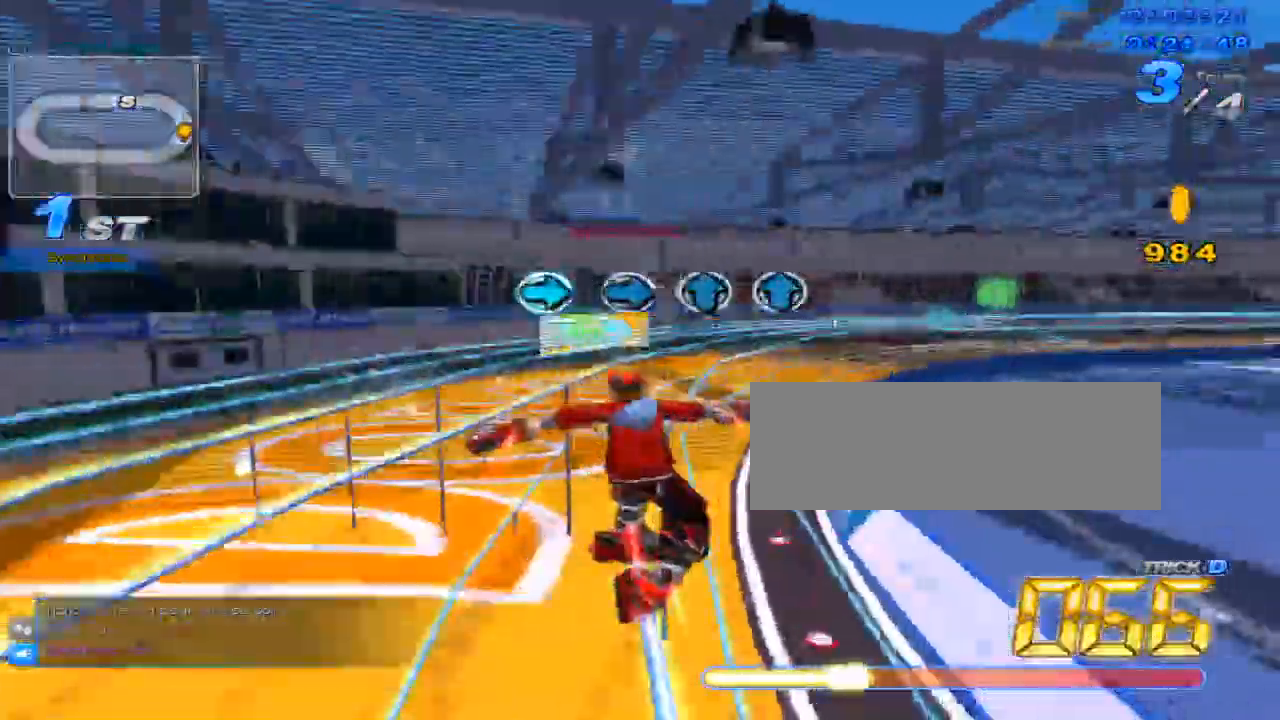
{"keys": ["right", "up"], "events": [[184, "w", "down"], [250, "x", "down"], [284, "c", "down"], [317, "w", "up"], [350, "c", "up"], [350, "x", "up"], [434, "right", "down"]]}
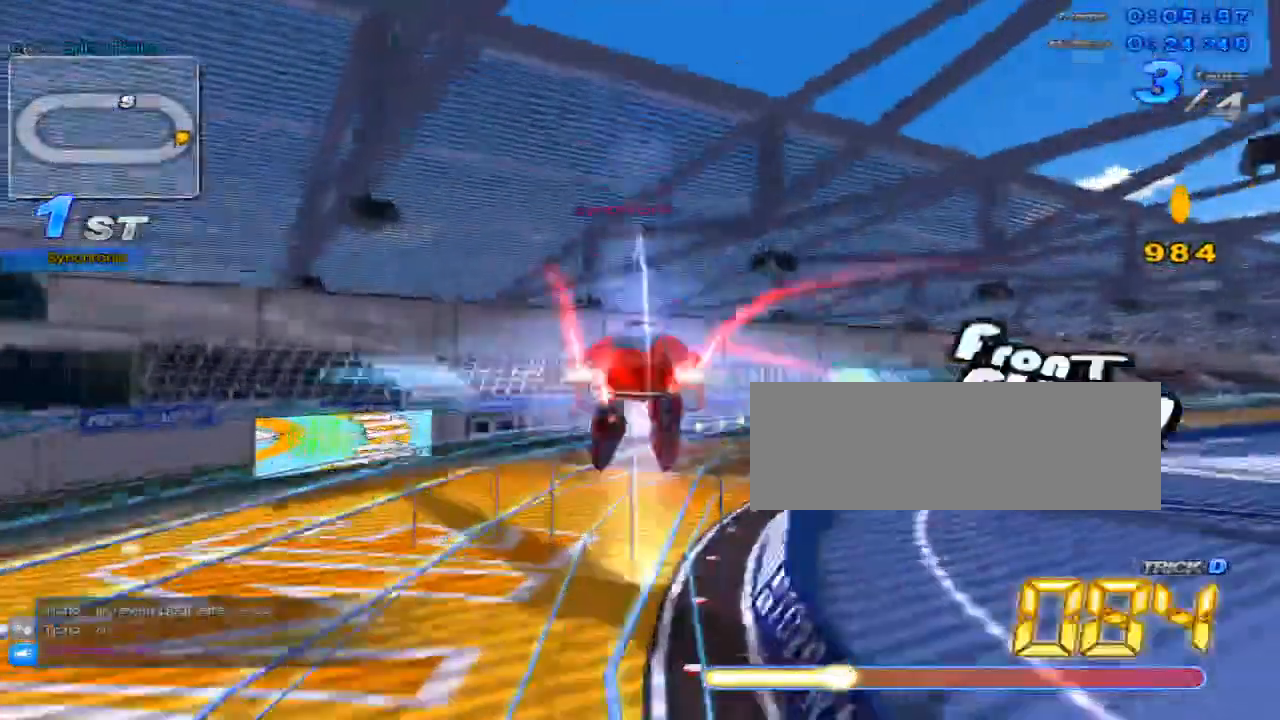
{"keys": ["c", "up", "x"], "events": [[266, "right", "up"], [333, "w", "down"], [400, "x", "down"], [450, "c", "down"], [483, "w", "up"]]}
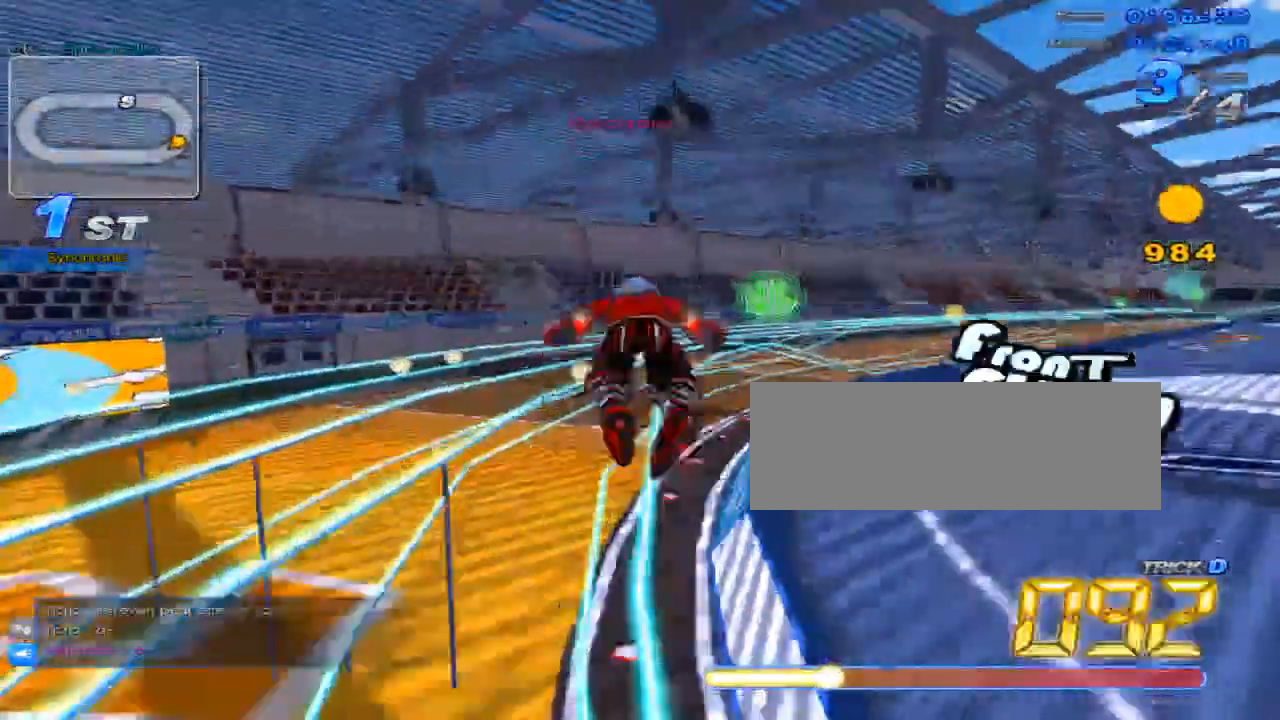
{"keys": ["up"], "events": [[50, "c", "up"], [50, "x", "up"], [83, "right", "down"], [400, "right", "up"]]}
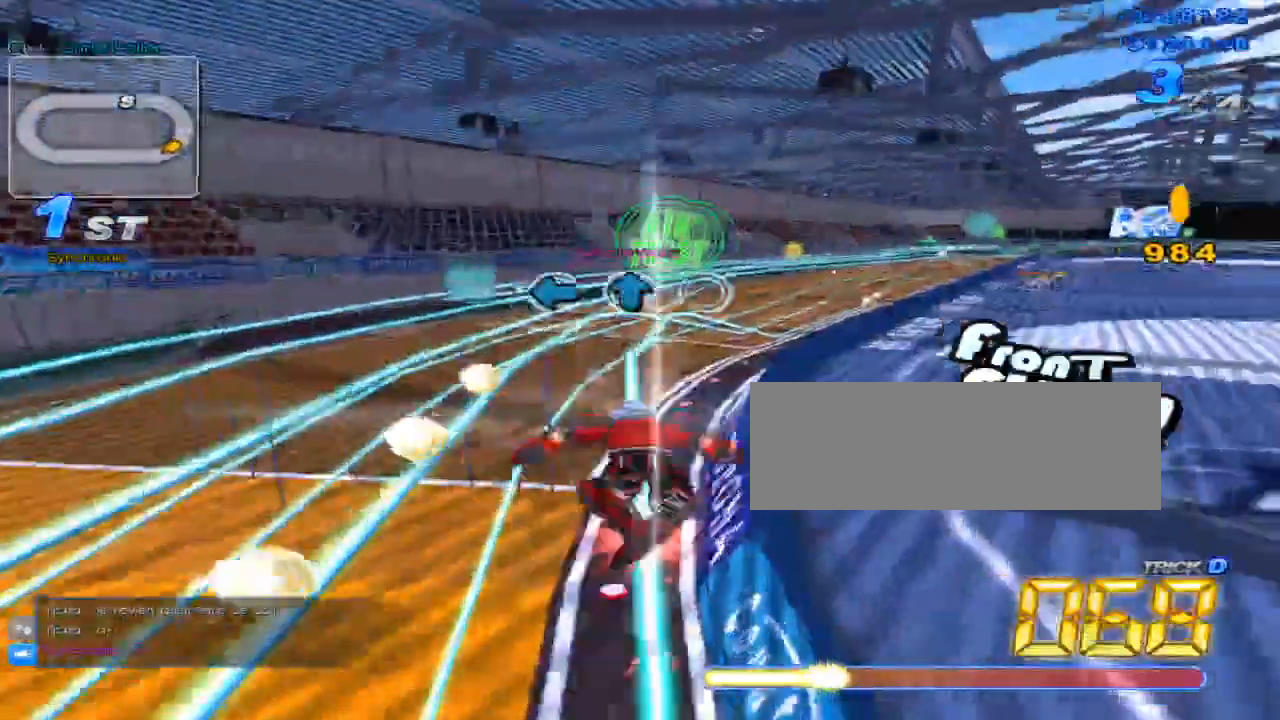
{"keys": ["right", "up"], "events": [[33, "w", "down"], [66, "x", "down"], [100, "c", "down"], [133, "w", "up"], [183, "c", "up"], [183, "left", "down"], [183, "x", "up"], [317, "left", "up"], [383, "right", "down"]]}
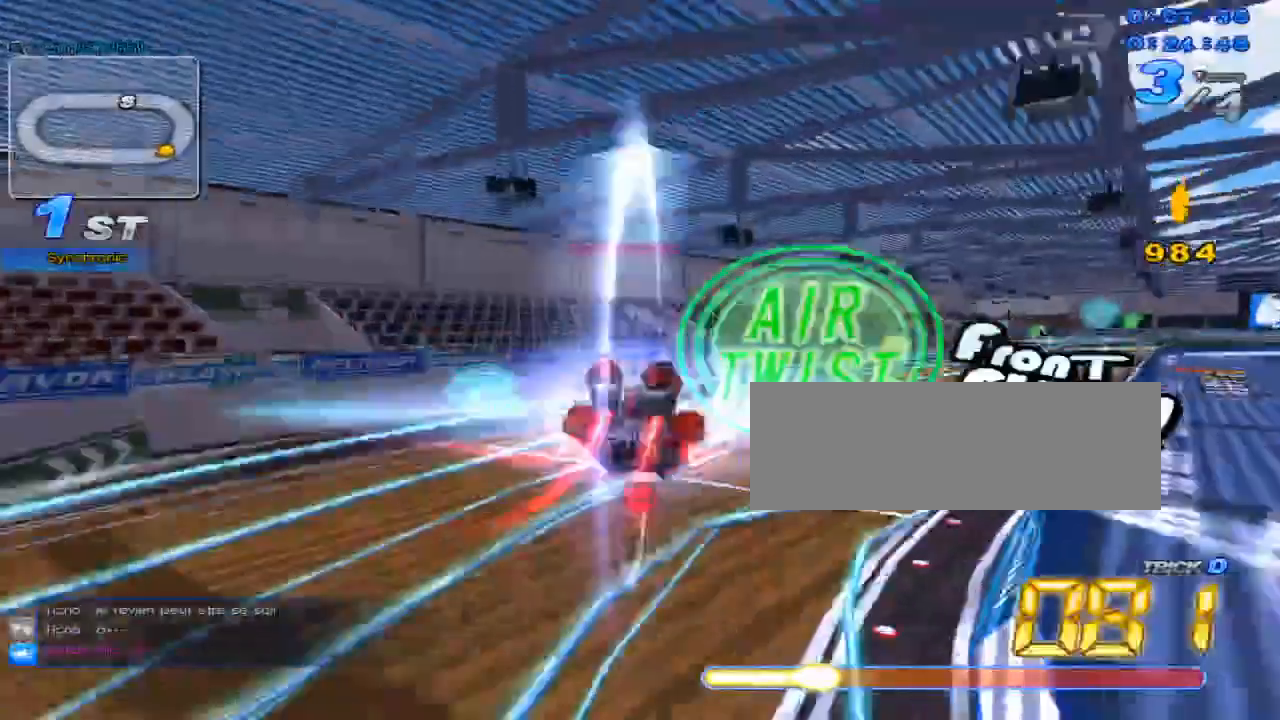
{"keys": ["up"], "events": [[33, "right", "up"], [133, "w", "down"], [234, "x", "down"], [250, "c", "down"], [284, "w", "up"], [350, "c", "up"], [350, "x", "up"]]}
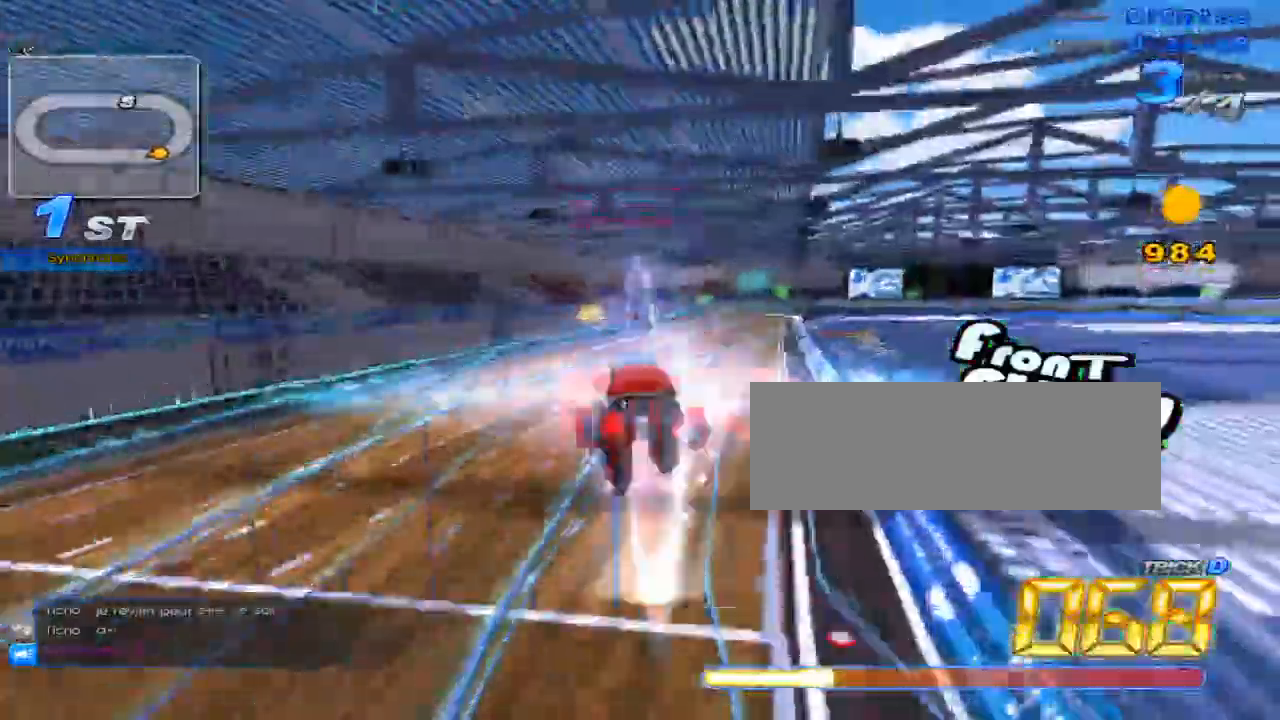
{"keys": ["left", "up"], "events": [[33, "right", "down"], [100, "right", "up"], [266, "w", "down"], [300, "x", "down"], [333, "c", "down"], [367, "w", "up"], [417, "left", "down"], [450, "c", "up"], [450, "x", "up"]]}
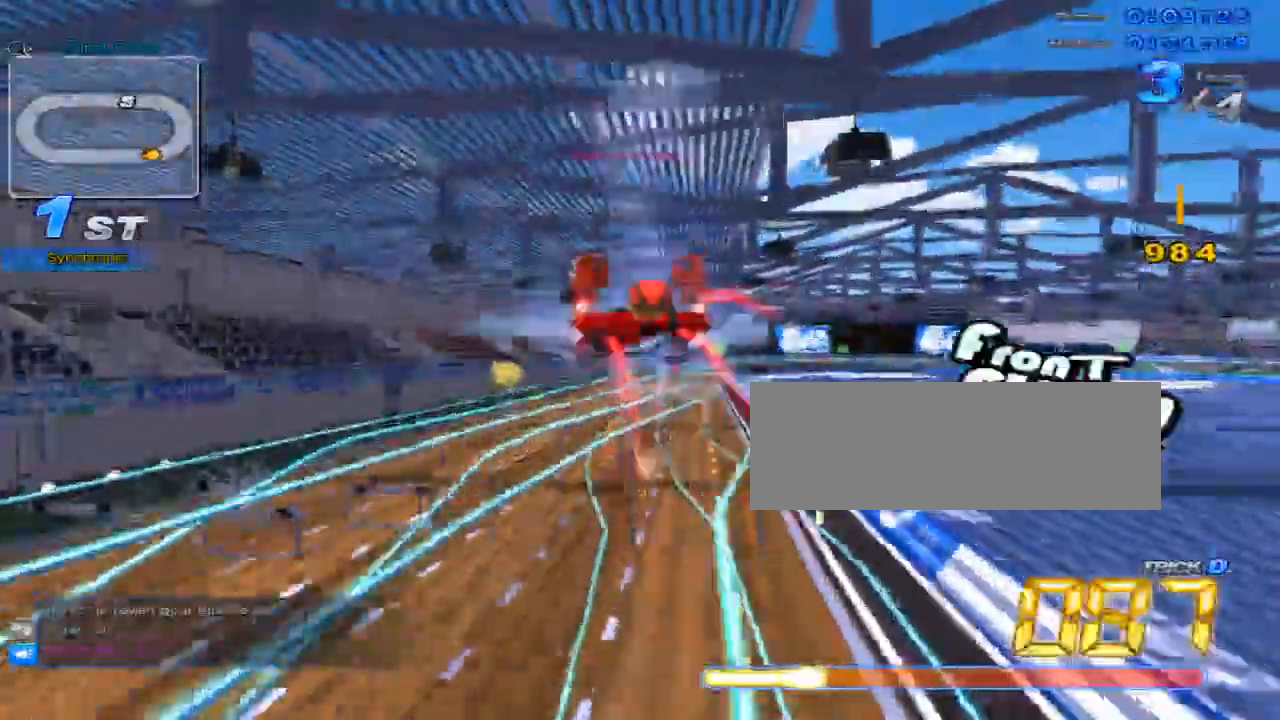
{"keys": ["c", "up", "w", "x"], "events": [[150, "left", "up"], [184, "right", "down"], [284, "right", "up"], [434, "w", "down"], [501, "c", "down"], [501, "x", "down"]]}
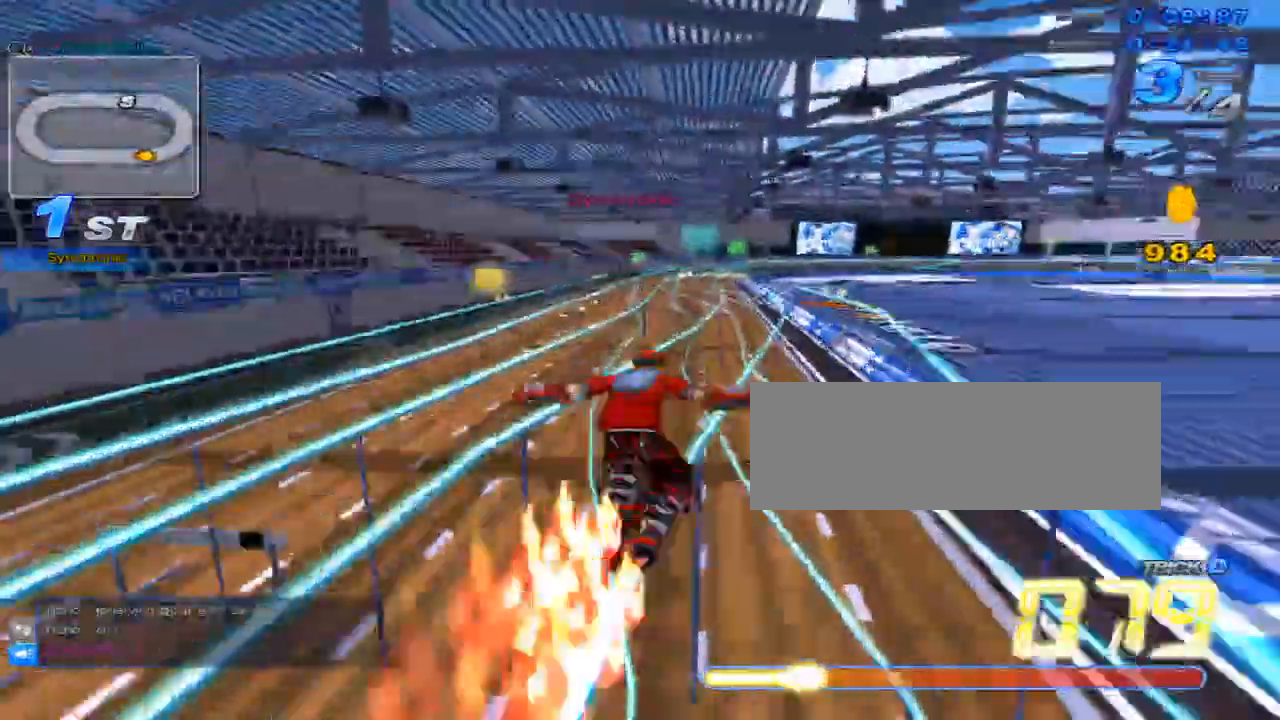
{"keys": ["up"], "events": [[33, "w", "up"], [66, "left", "down"], [100, "c", "up"], [100, "x", "up"], [283, "left", "up"], [317, "right", "down"], [450, "right", "up"]]}
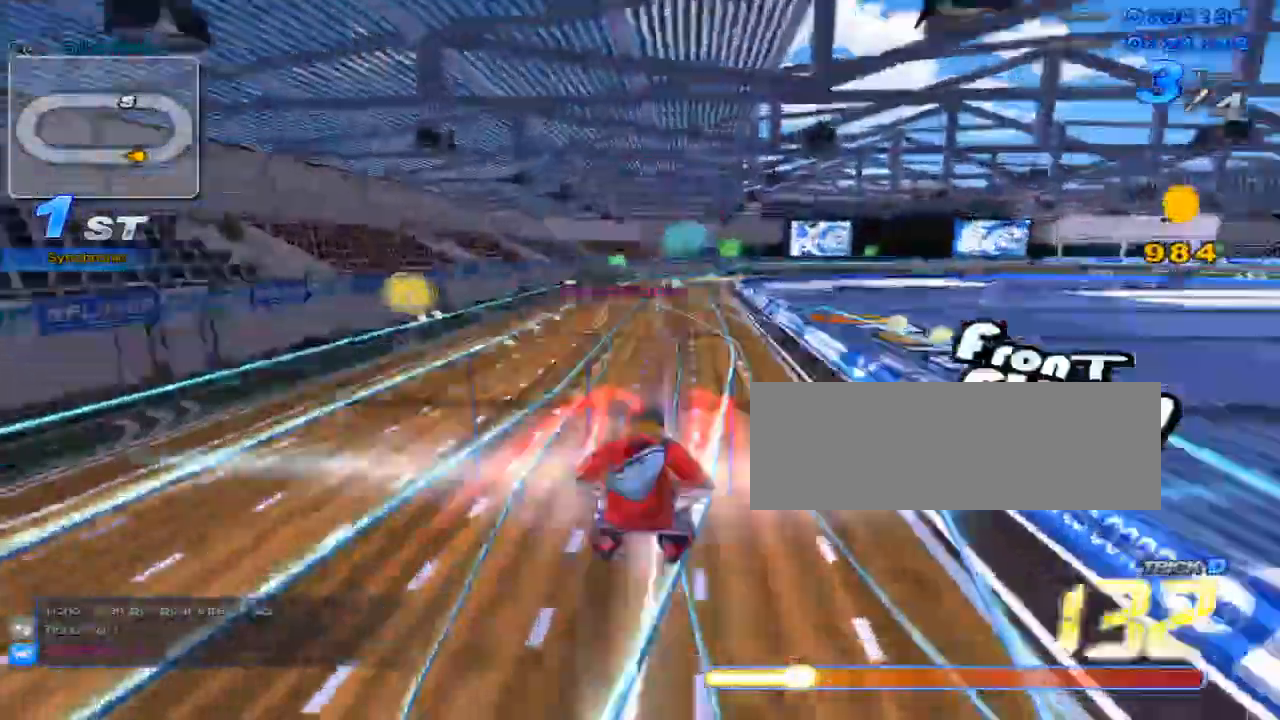
{"keys": ["left", "up"], "events": [[50, "w", "down"], [83, "x", "down"], [133, "c", "down"], [167, "w", "up"], [234, "c", "up"], [234, "left", "down"], [234, "x", "up"]]}
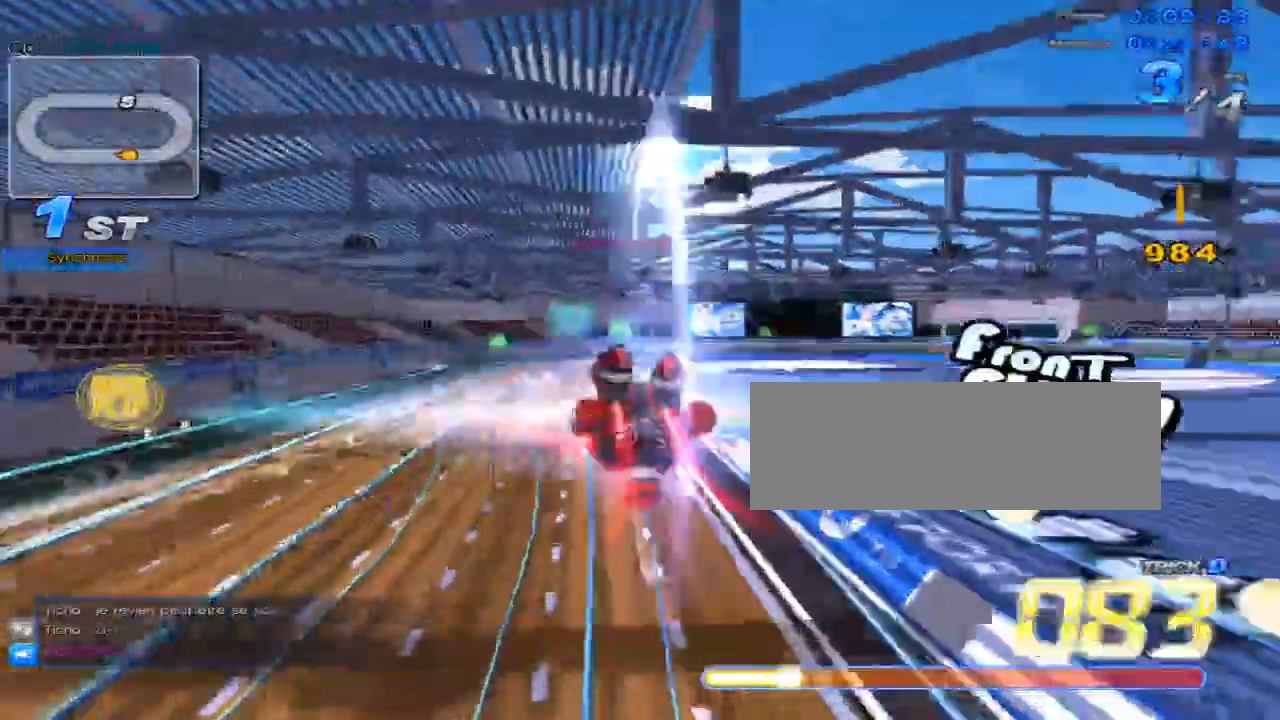
{"keys": ["up"], "events": [[33, "left", "up"], [216, "w", "down"], [250, "x", "down"], [283, "c", "down"], [316, "w", "up"], [350, "c", "up"], [350, "x", "up"]]}
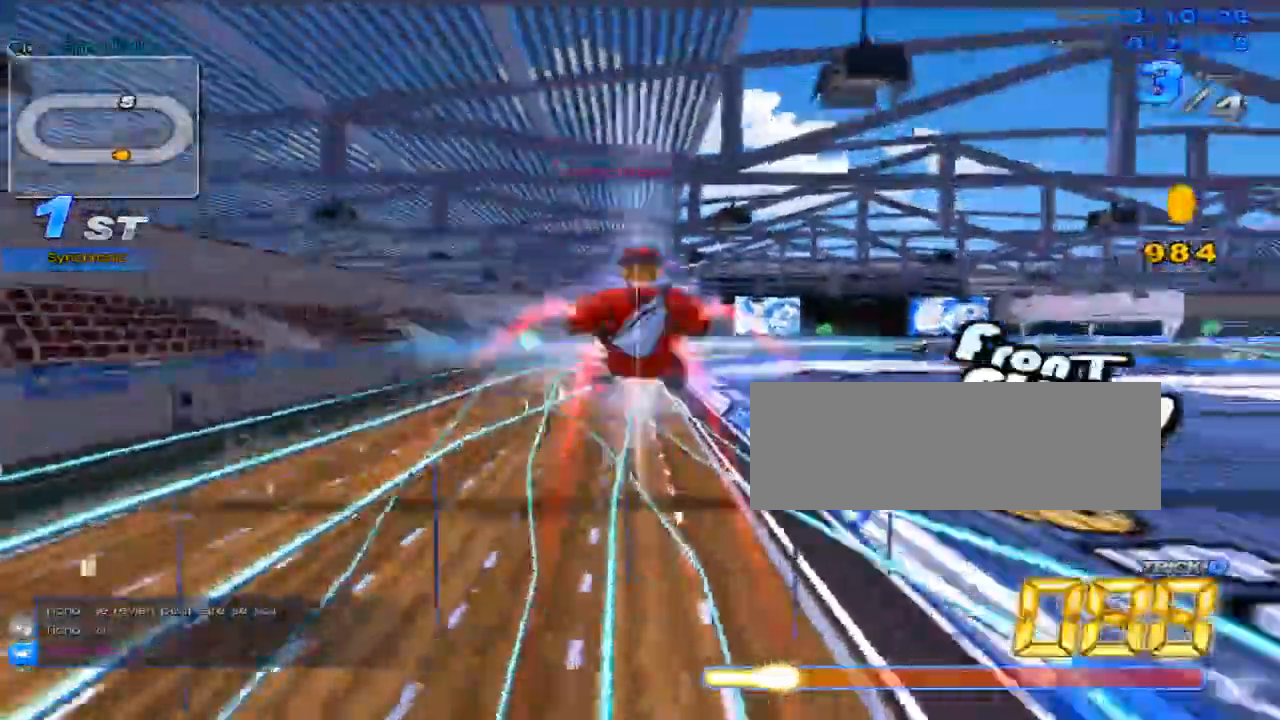
{"keys": ["c", "up"], "events": [[334, "w", "down"], [400, "x", "down"], [434, "c", "down"], [434, "w", "up"], [501, "x", "up"]]}
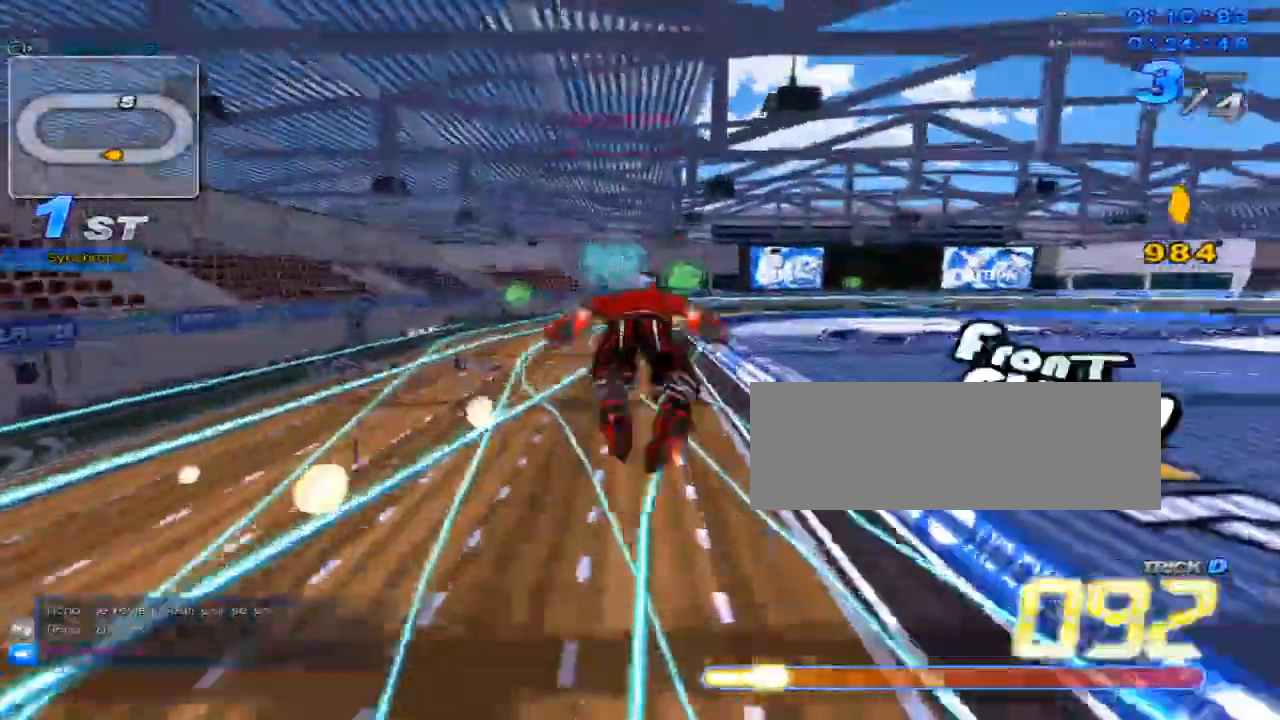
{"keys": ["up"], "events": [[50, "c", "up"], [50, "left", "down"], [283, "left", "up"], [317, "right", "down"], [450, "right", "up"]]}
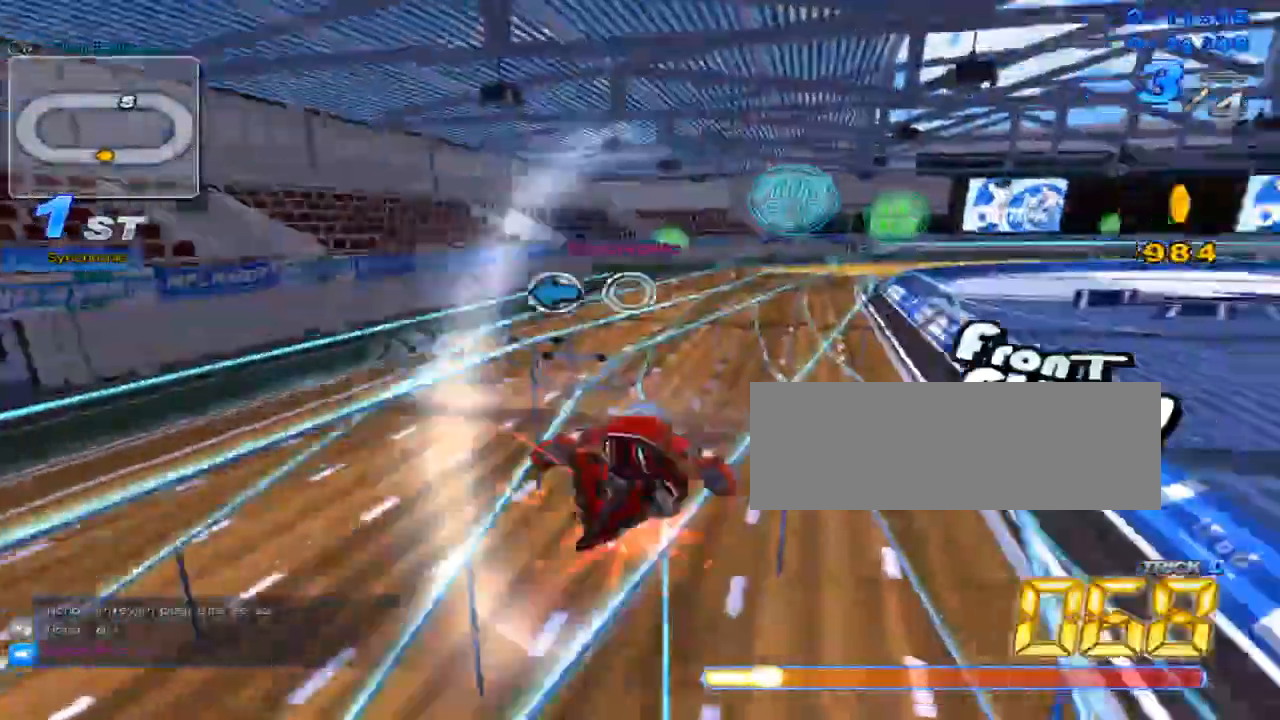
{"keys": ["left", "up"], "events": [[33, "w", "down"], [100, "c", "down"], [100, "x", "down"], [133, "w", "up"], [167, "x", "up"], [200, "c", "up"], [484, "left", "down"]]}
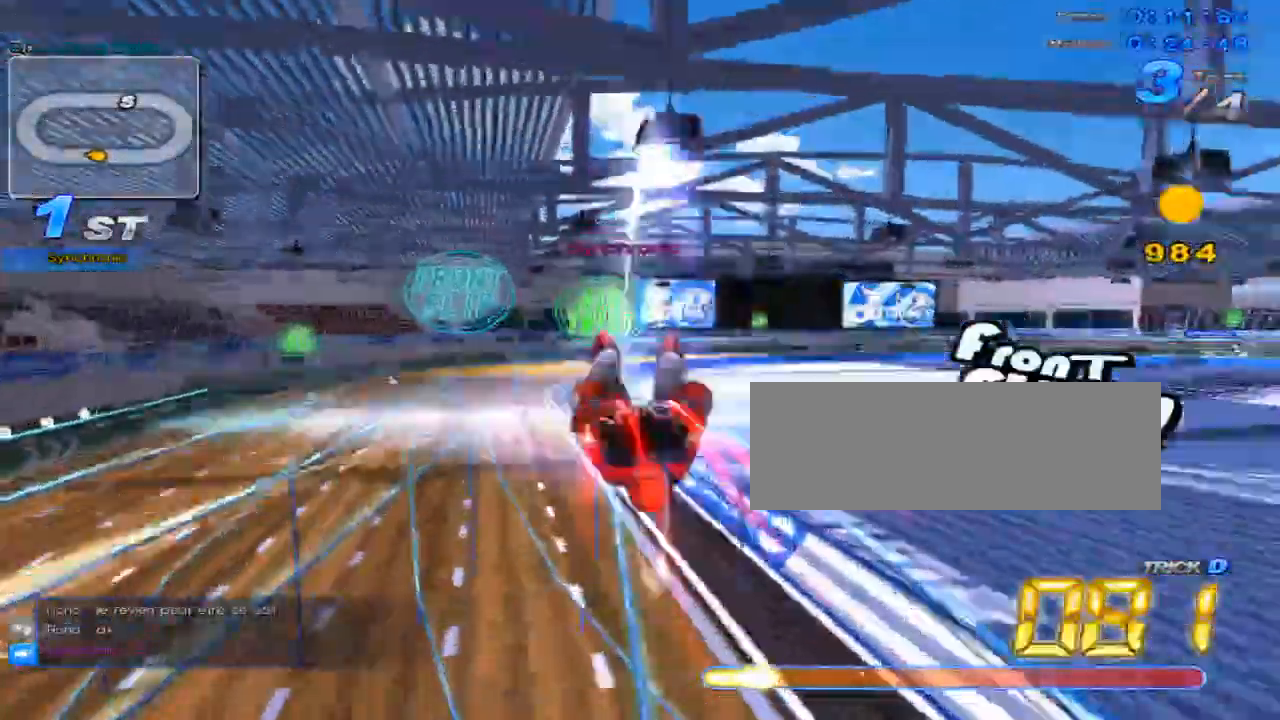
{"keys": ["left", "up"], "events": [[50, "left", "up"], [183, "w", "down"], [250, "x", "down"], [283, "c", "down"], [333, "w", "up"], [400, "c", "up"], [400, "x", "up"], [433, "left", "down"]]}
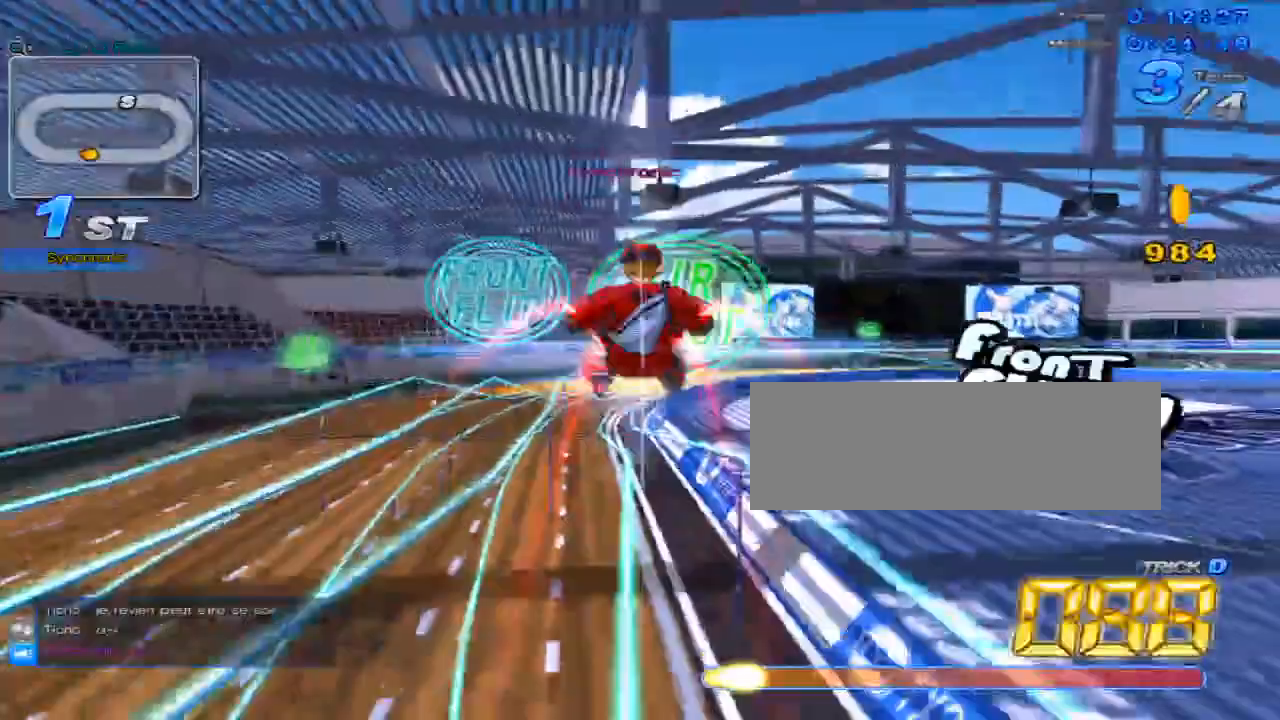
{"keys": ["up", "w"], "events": [[33, "left", "up"], [167, "left", "down"], [284, "left", "up"], [450, "w", "down"]]}
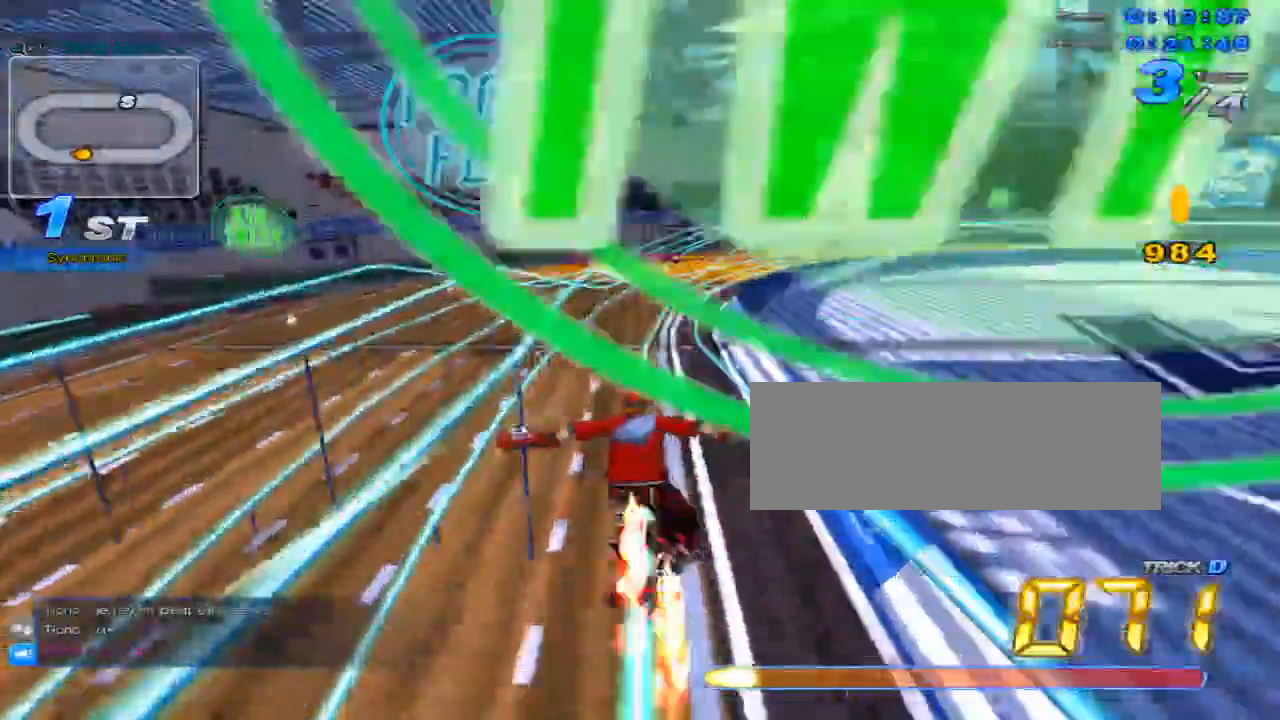
{"keys": ["c", "left", "up", "x"], "events": [[16, "x", "down"], [50, "c", "down"], [100, "w", "up"], [233, "left", "down"], [300, "left", "up"], [500, "left", "down"]]}
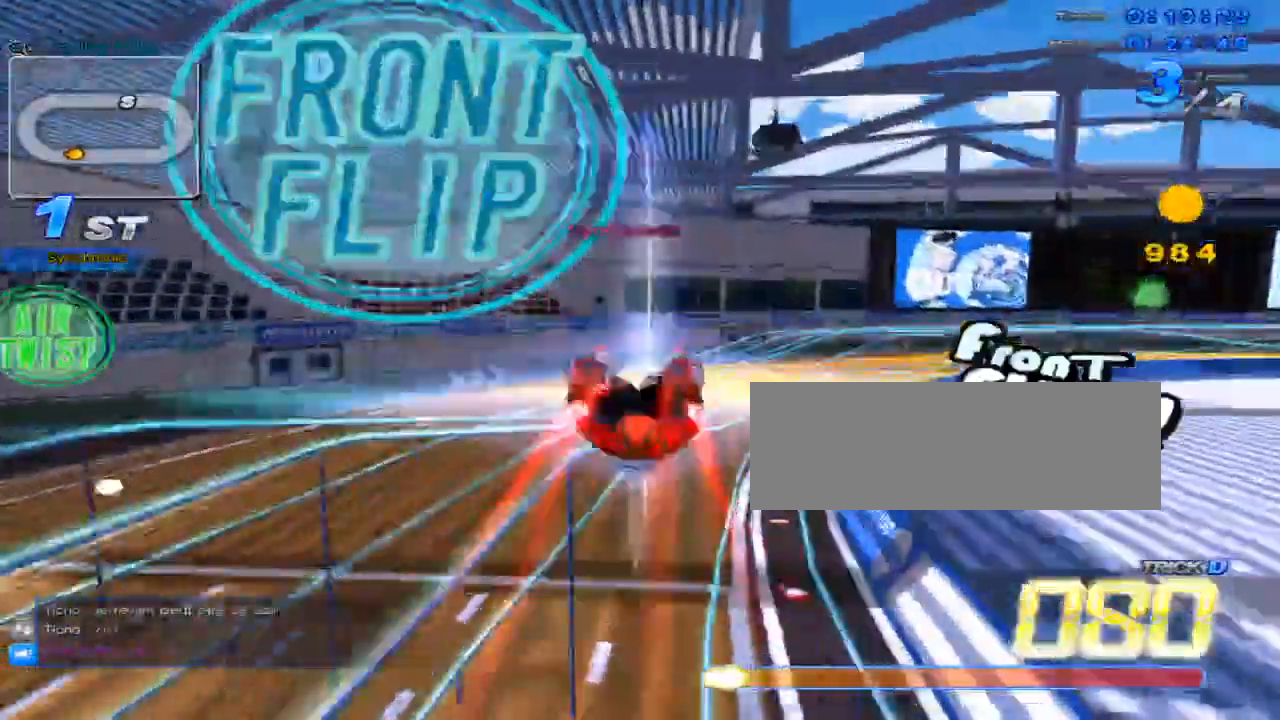
{"keys": ["right", "up"], "events": [[150, "left", "up"], [217, "c", "up"], [217, "x", "up"], [284, "w", "down"], [317, "x", "down"], [350, "c", "down"], [384, "w", "up"], [467, "c", "up"], [467, "x", "up"], [501, "right", "down"]]}
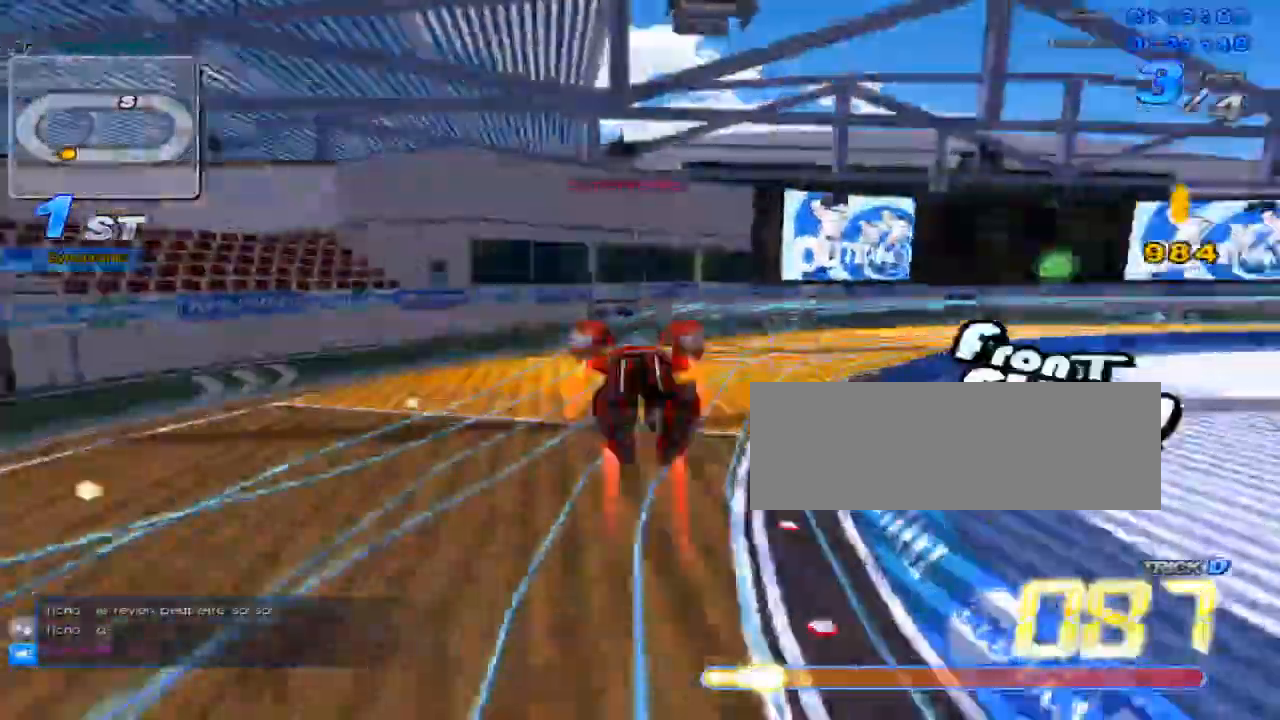
{"keys": ["up"], "events": [[166, "right", "up"], [266, "right", "down"], [417, "right", "up"]]}
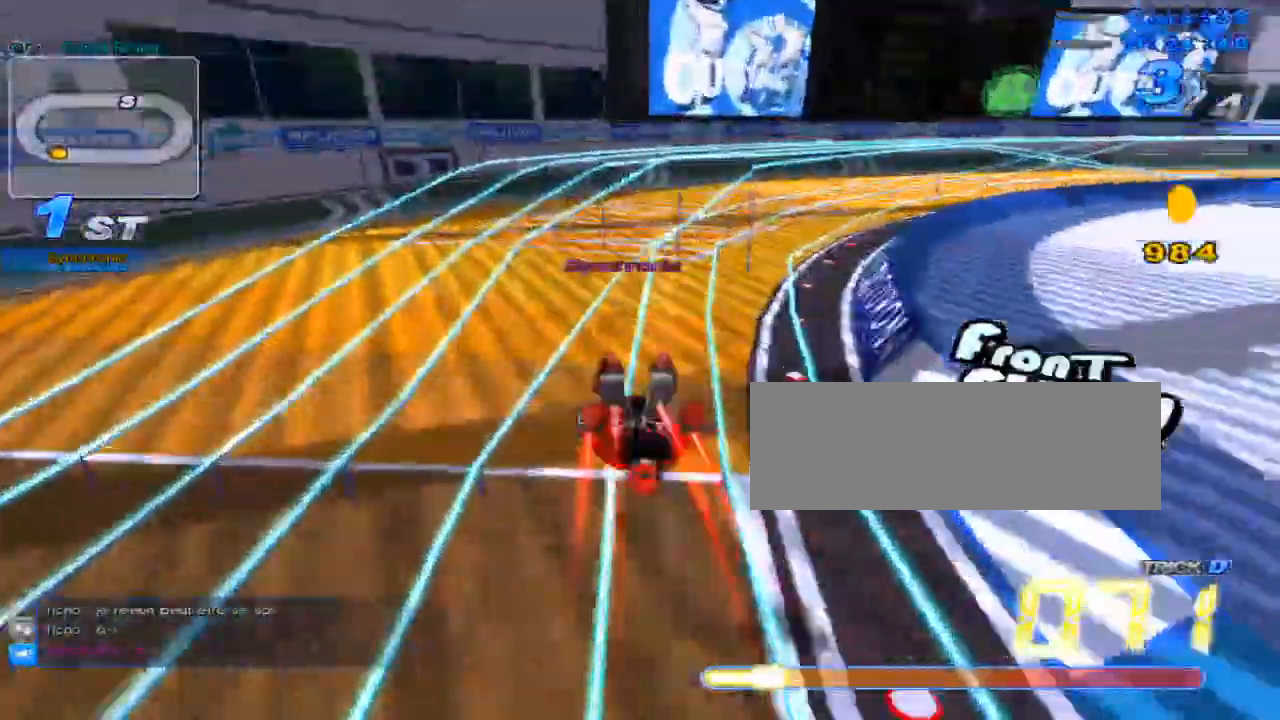
{"keys": ["c", "right", "up", "x"], "events": [[217, "right", "down"], [250, "w", "down"], [284, "x", "down"], [317, "right", "up"], [367, "c", "down"], [367, "w", "up"], [467, "right", "down"]]}
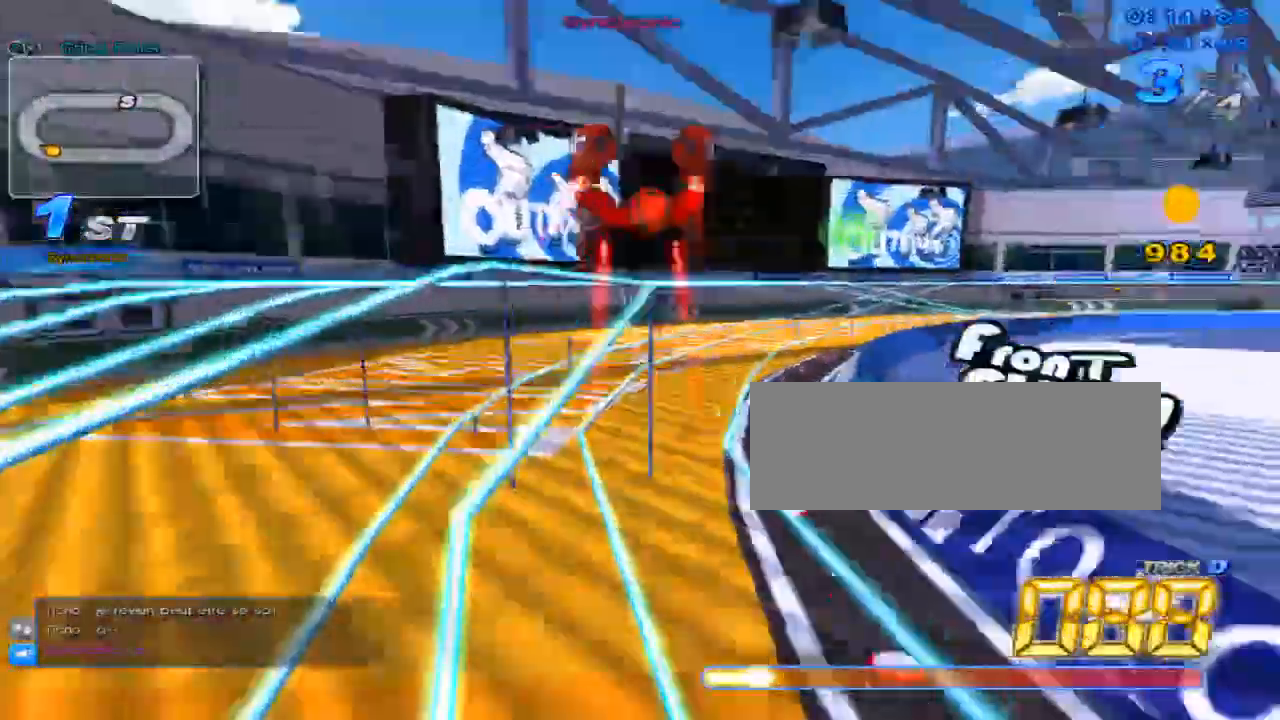
{"keys": ["up"], "events": [[233, "right", "up"], [300, "c", "up"], [300, "x", "up"]]}
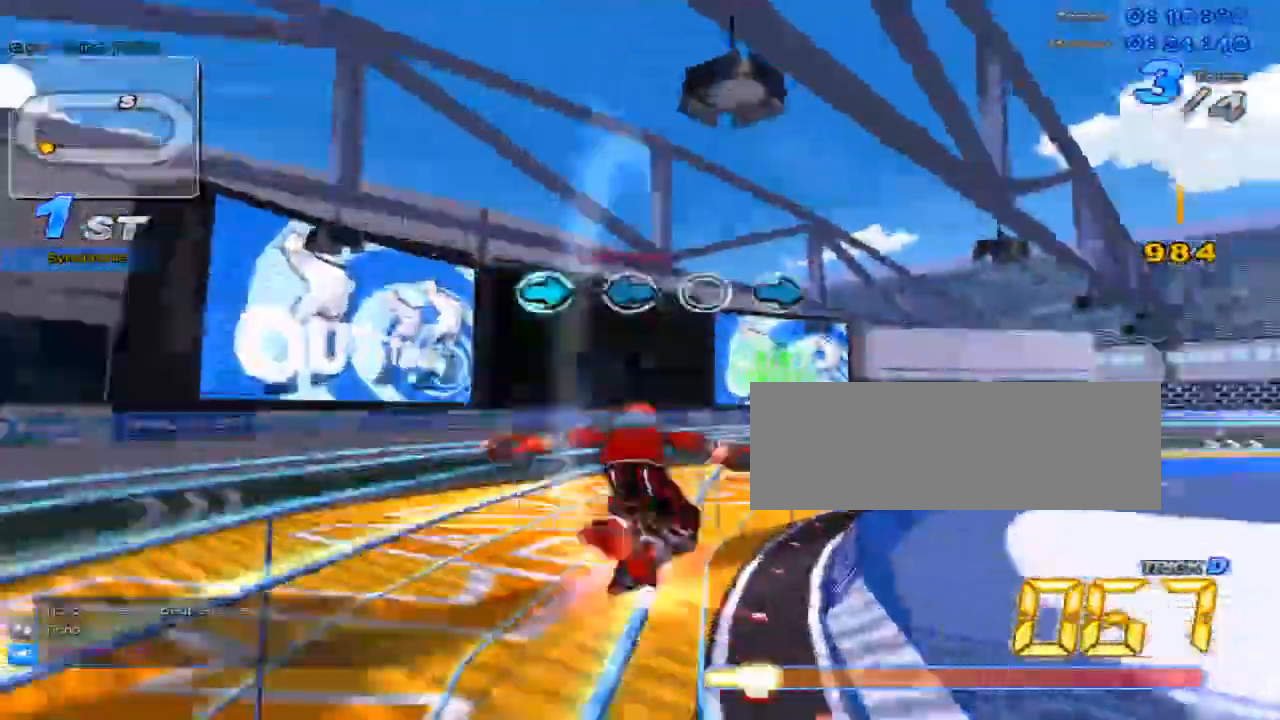
{"keys": ["up"], "events": [[134, "w", "down"], [167, "x", "down"], [234, "c", "down"], [267, "w", "up"], [401, "c", "up"], [401, "x", "up"]]}
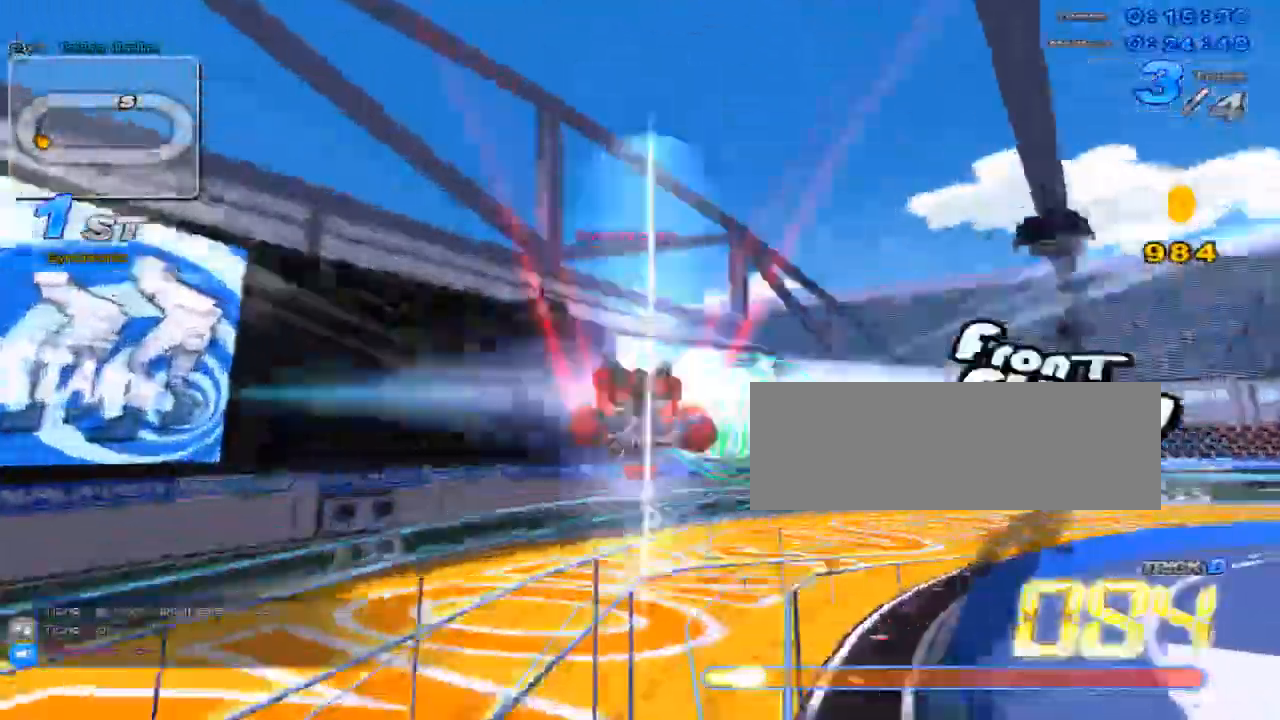
{"keys": ["up"], "events": [[50, "right", "down"], [417, "right", "up"]]}
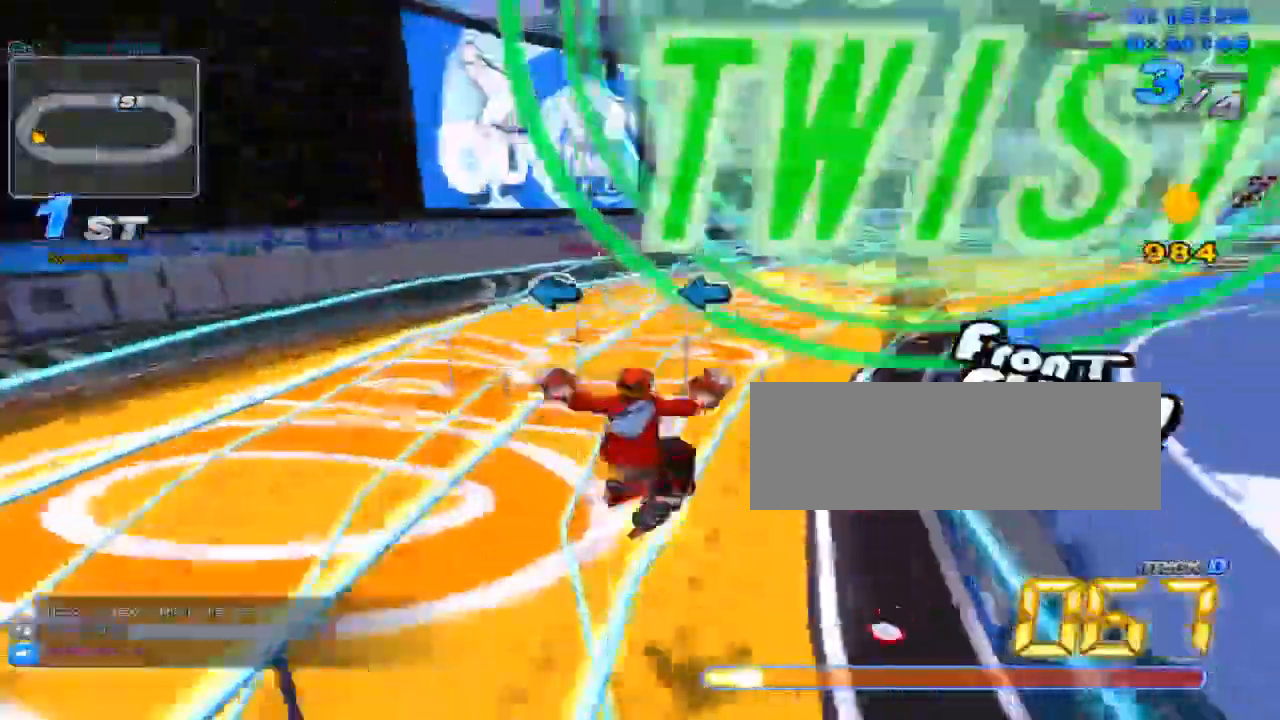
{"keys": ["c", "up", "x"], "events": [[84, "w", "down"], [167, "x", "down"], [201, "c", "down"], [234, "w", "up"], [401, "left", "down"], [467, "left", "up"]]}
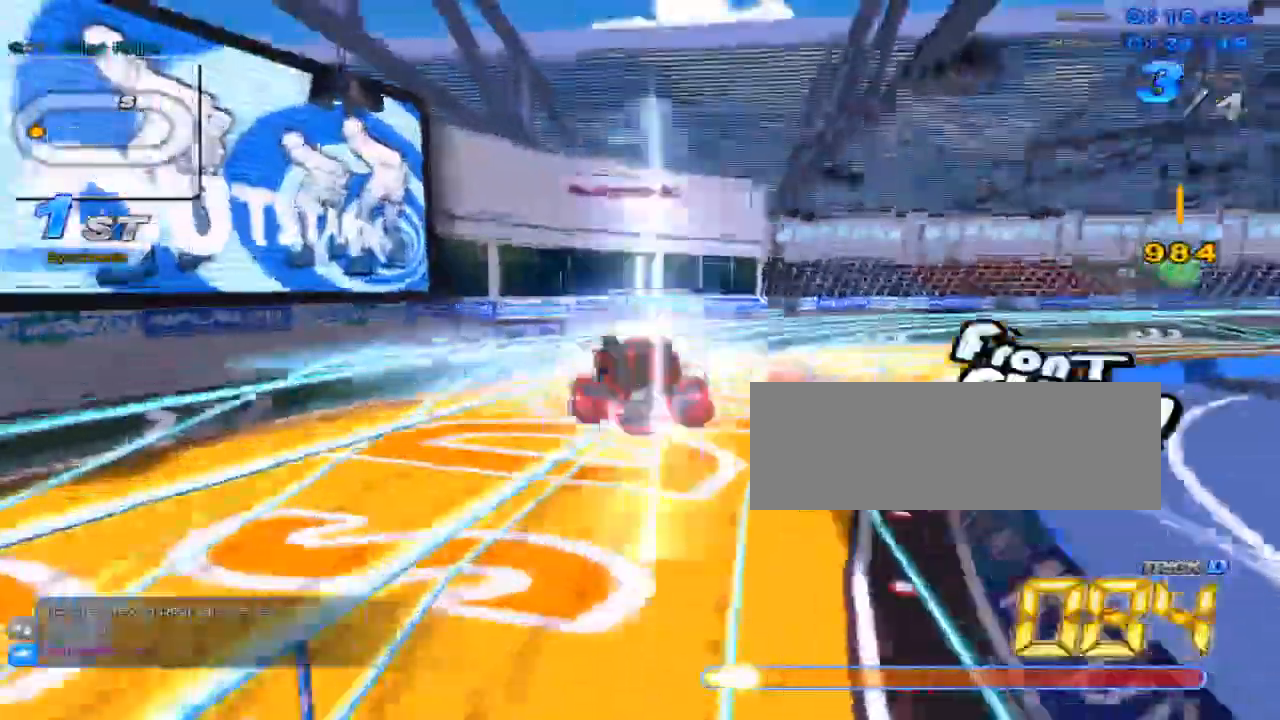
{"keys": [], "events": [[183, "c", "up"], [183, "x", "up"], [384, "up", "up"]]}